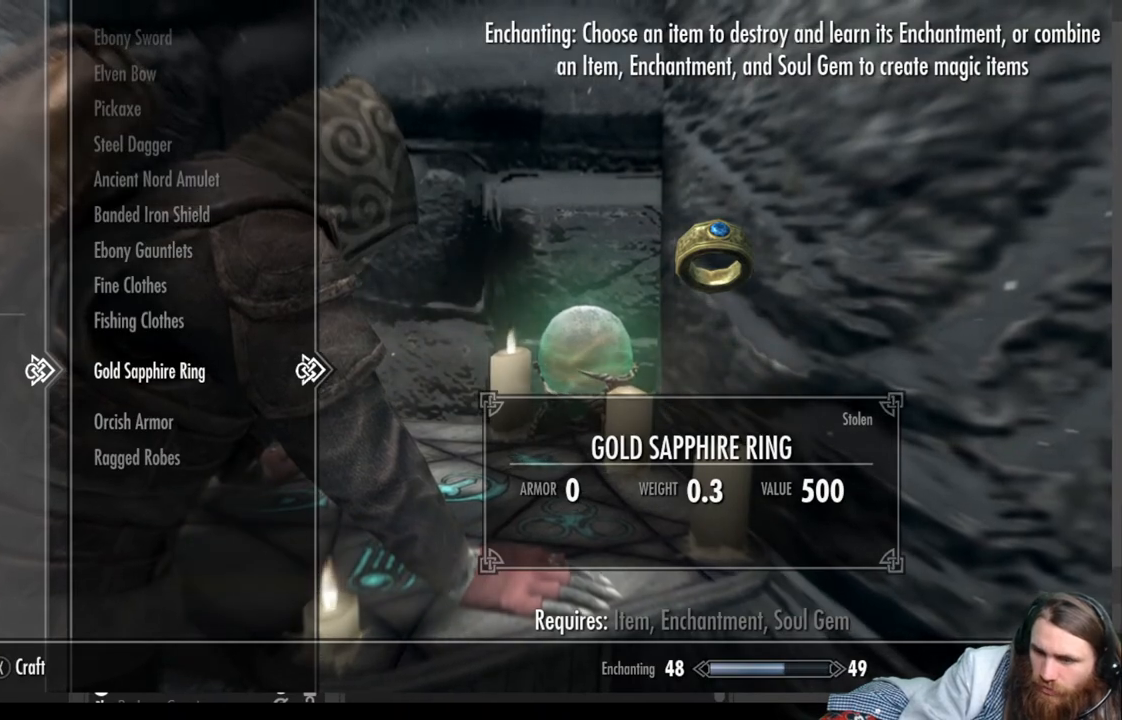
Gameplay with a controller (Xbox layout); each line is a JSON object with the inputs held at the frame after it. "events" lists button and stick changes between this image and that frame as [ms after this image, input, new state], when the widget could be followed in between.
{"buttons": [], "left_stick": "center", "right_stick": "center", "events": []}
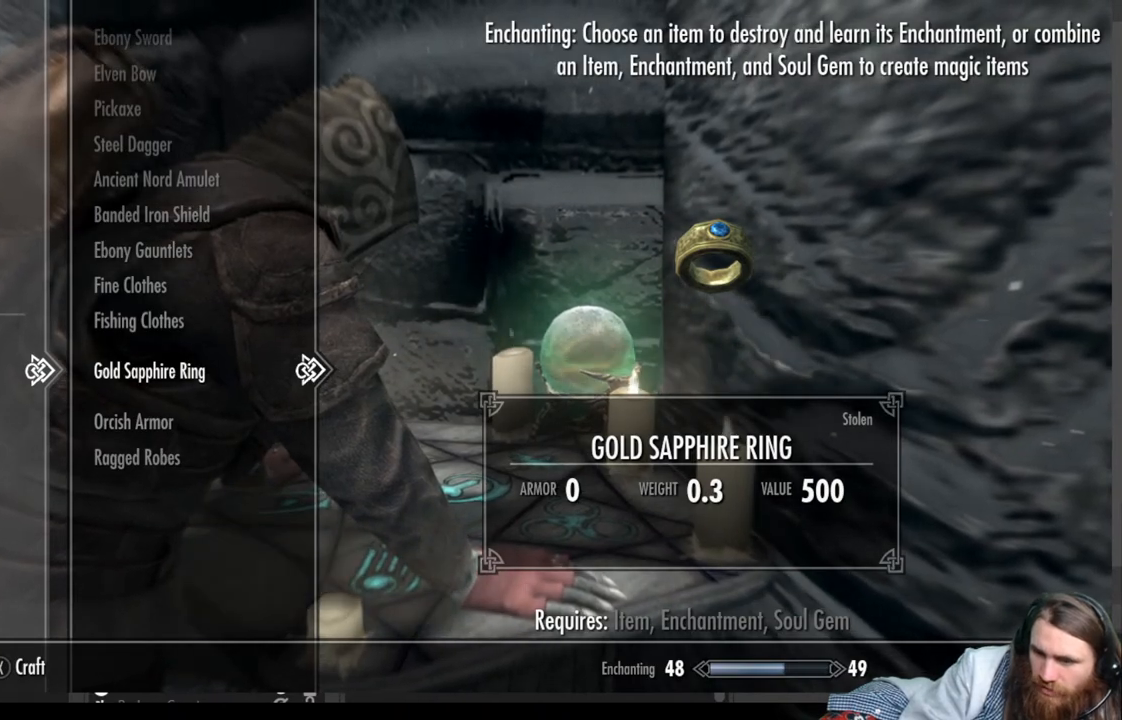
{"buttons": [], "left_stick": "center", "right_stick": "center", "events": [[50, "A", "down"], [200, "A", "up"]]}
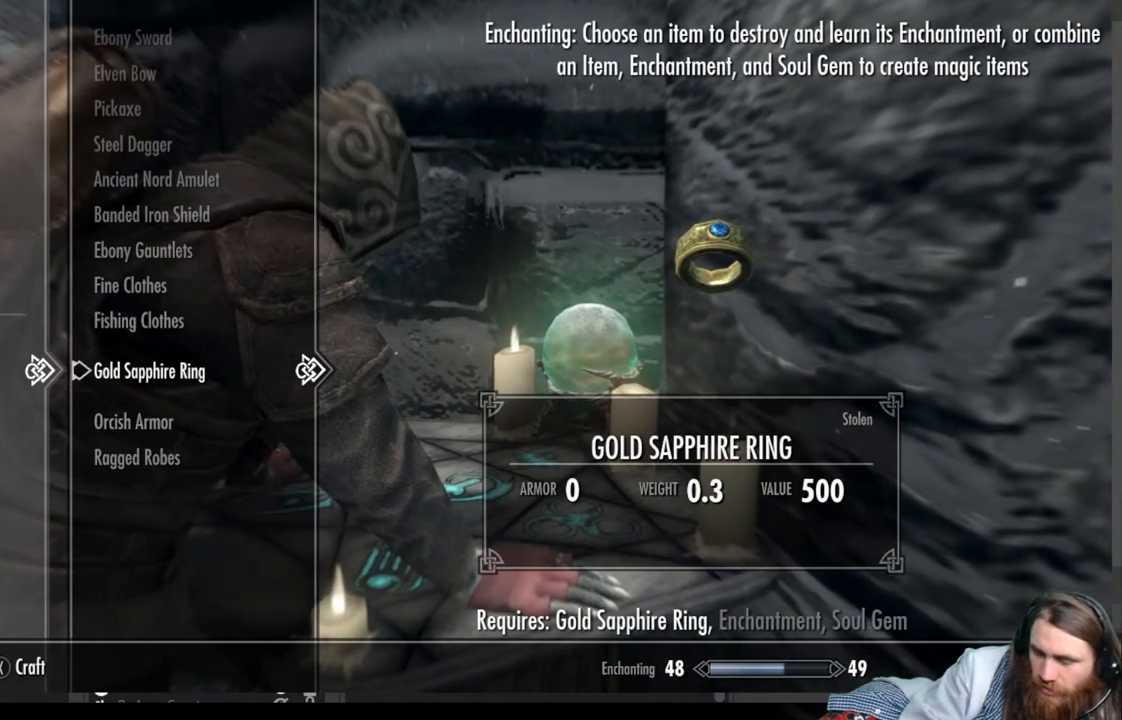
{"buttons": [], "left_stick": "center", "right_stick": "center", "events": []}
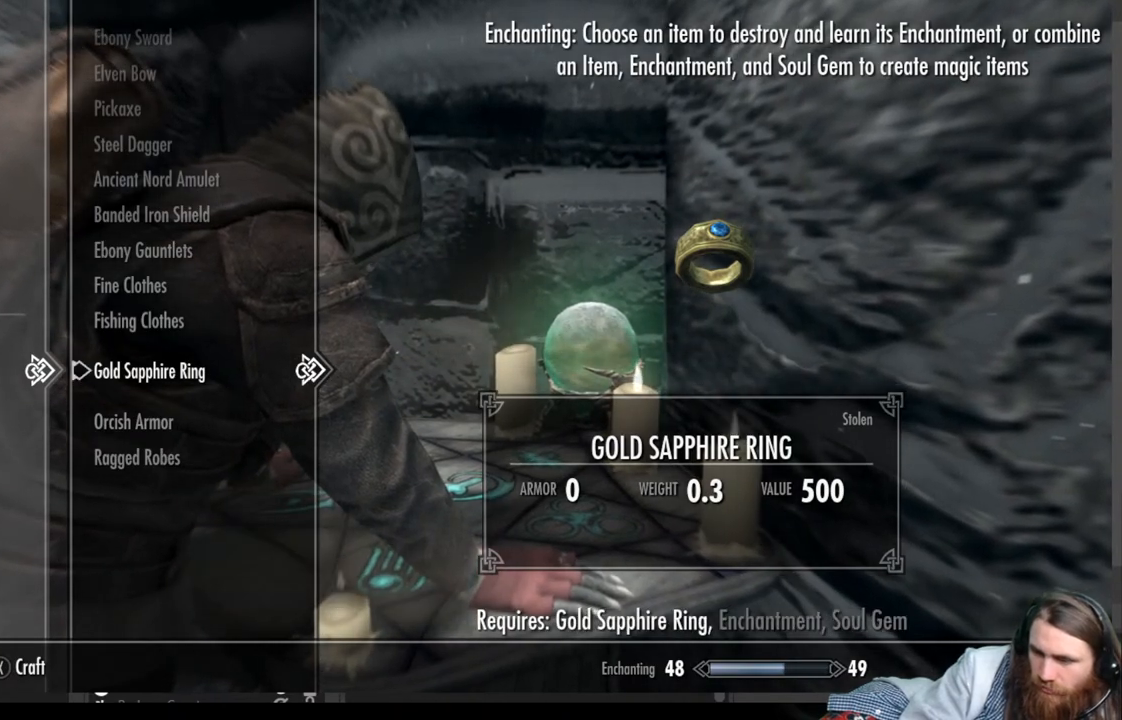
{"buttons": [], "left_stick": "center", "right_stick": "center", "events": [[250, "DPAD_LEFT", "down"], [383, "DPAD_LEFT", "up"]]}
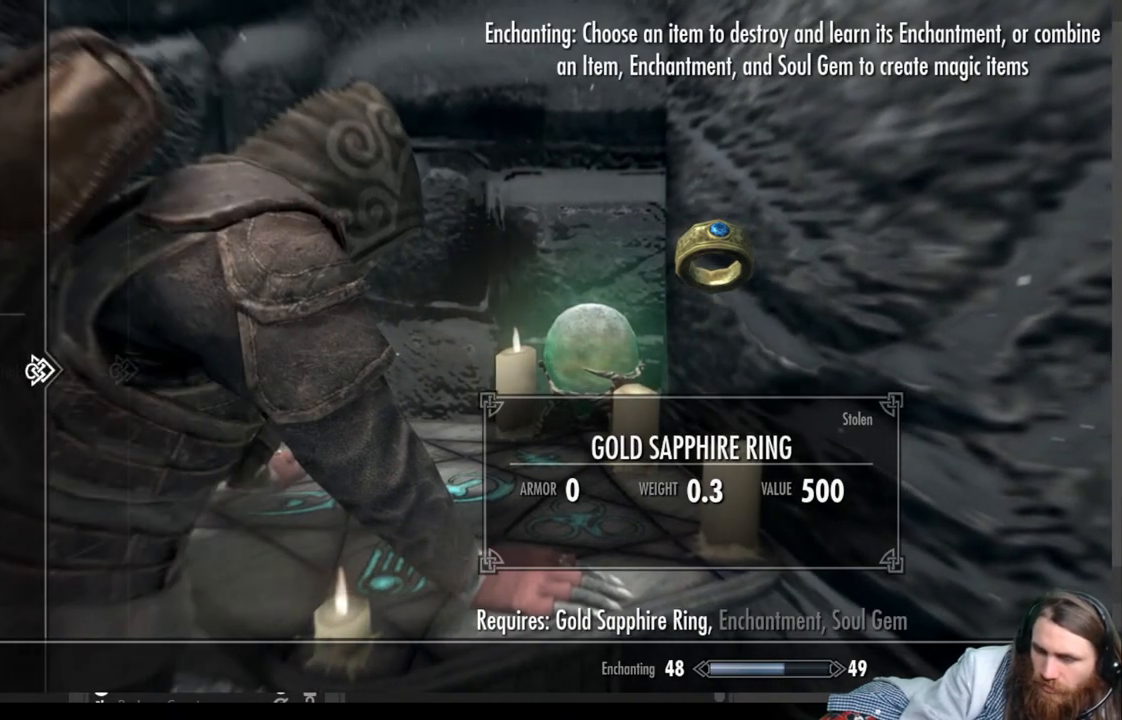
{"buttons": ["DPAD_RIGHT"], "left_stick": "center", "right_stick": "center", "events": [[67, "DPAD_DOWN", "down"], [200, "DPAD_DOWN", "up"], [333, "DPAD_RIGHT", "down"]]}
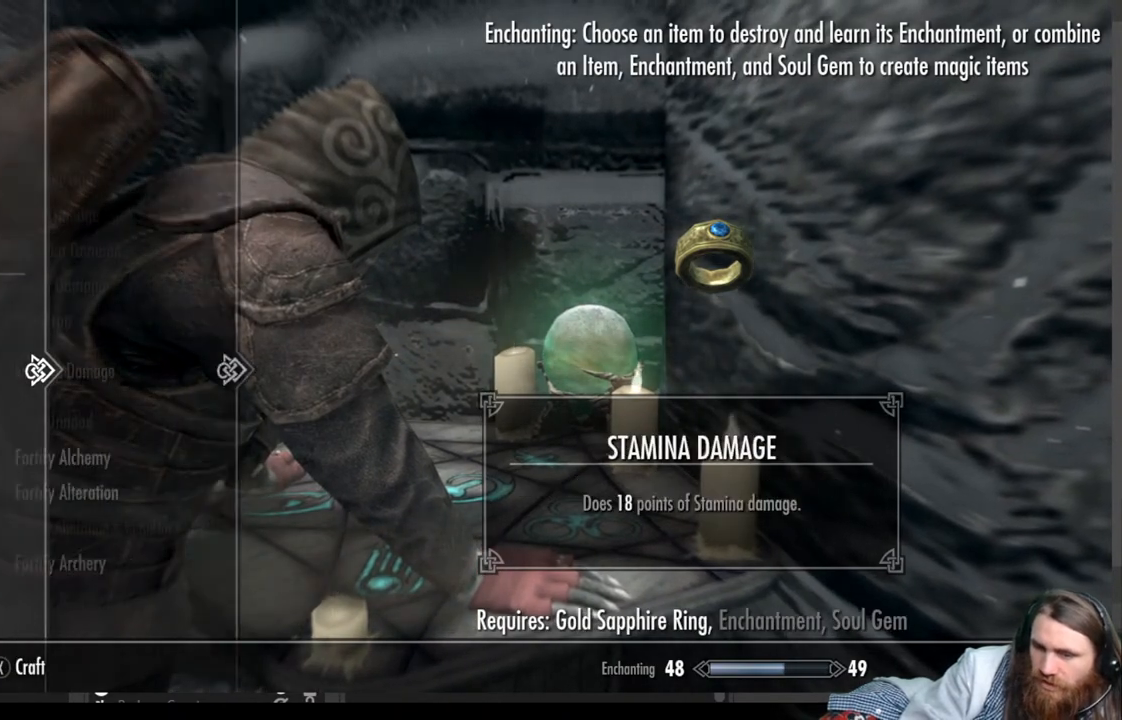
{"buttons": ["DPAD_DOWN"], "left_stick": "center", "right_stick": "center", "events": [[17, "DPAD_RIGHT", "up"], [433, "DPAD_DOWN", "down"]]}
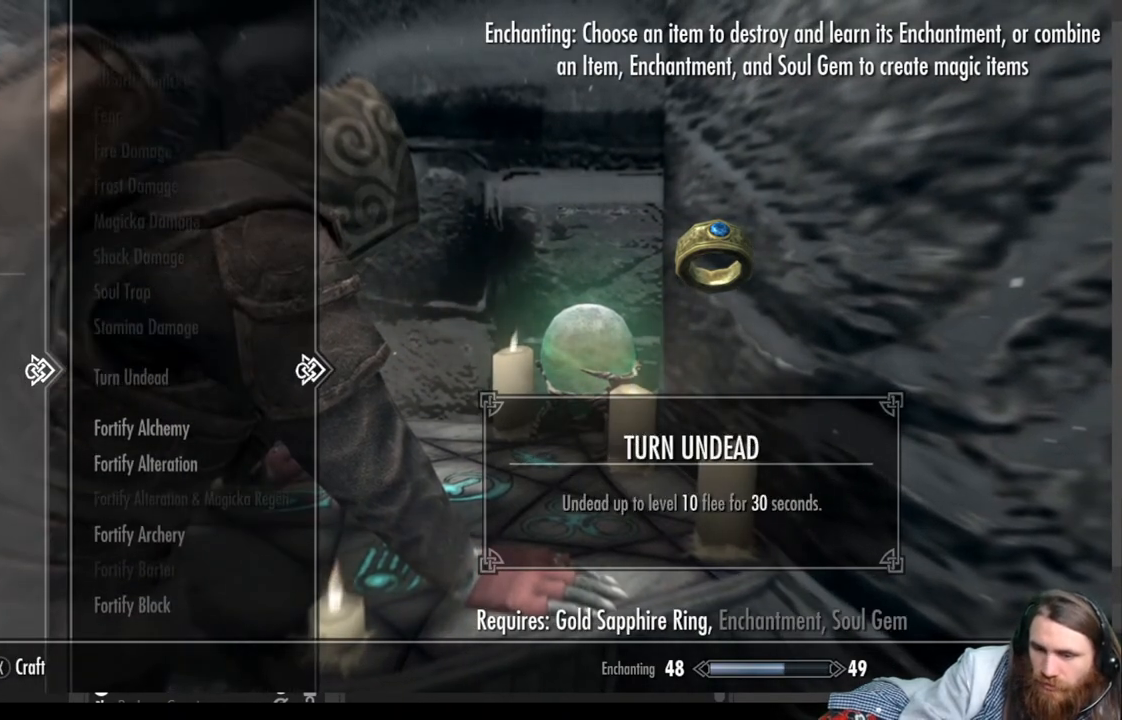
{"buttons": [], "left_stick": "center", "right_stick": "center", "events": [[100, "DPAD_DOWN", "up"], [217, "DPAD_DOWN", "down"], [333, "DPAD_DOWN", "up"]]}
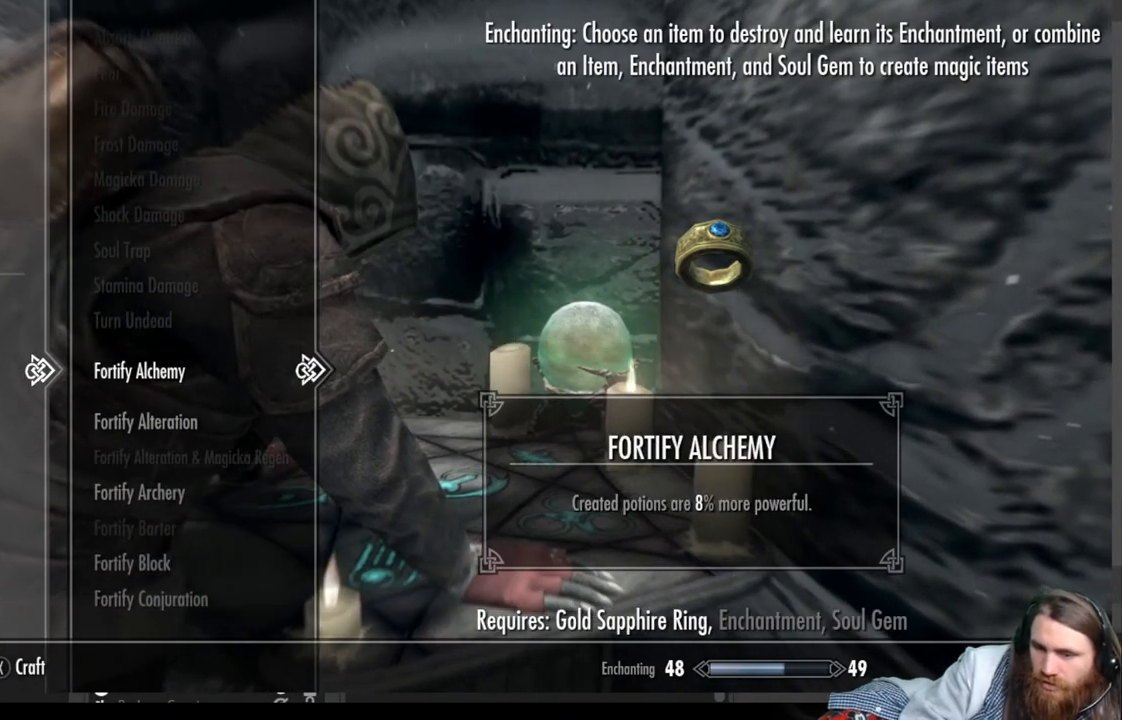
{"buttons": [], "left_stick": "center", "right_stick": "center", "events": []}
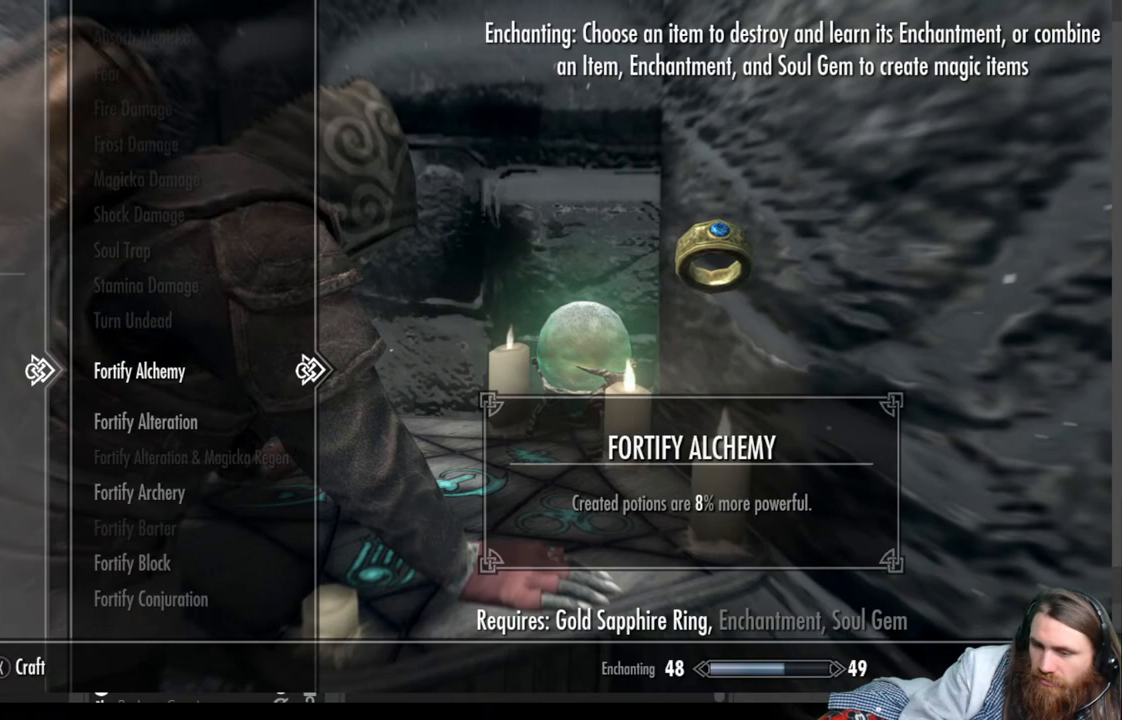
{"buttons": [], "left_stick": "center", "right_stick": "center", "events": []}
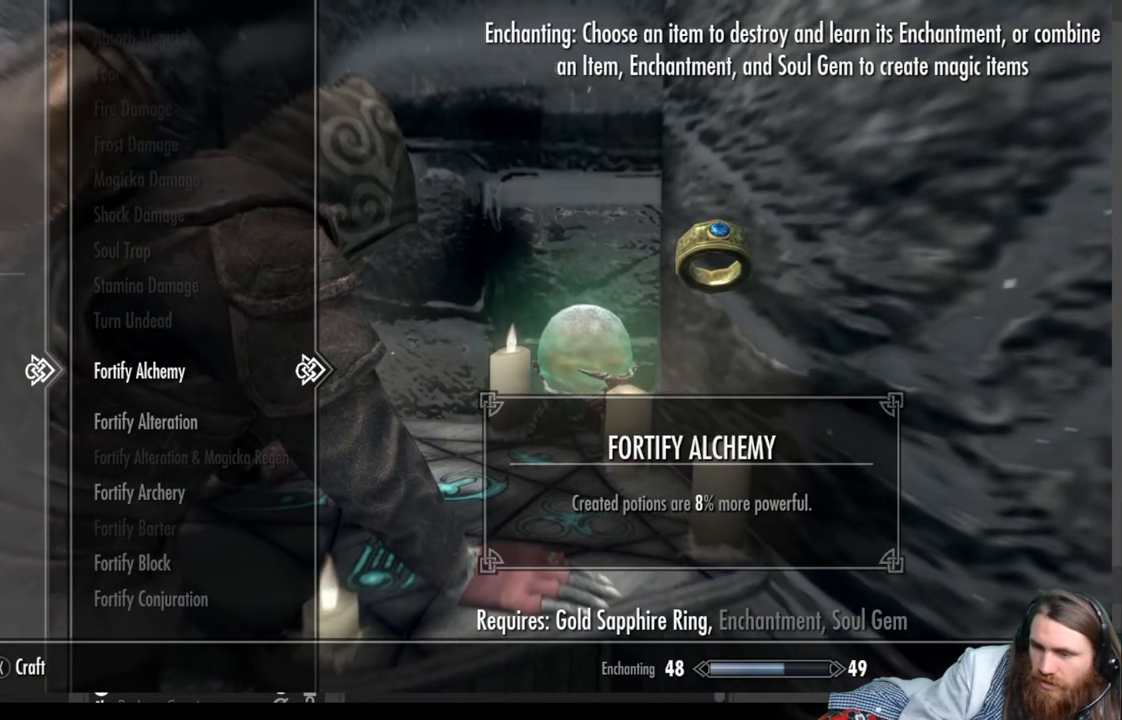
{"buttons": [], "left_stick": "center", "right_stick": "center", "events": []}
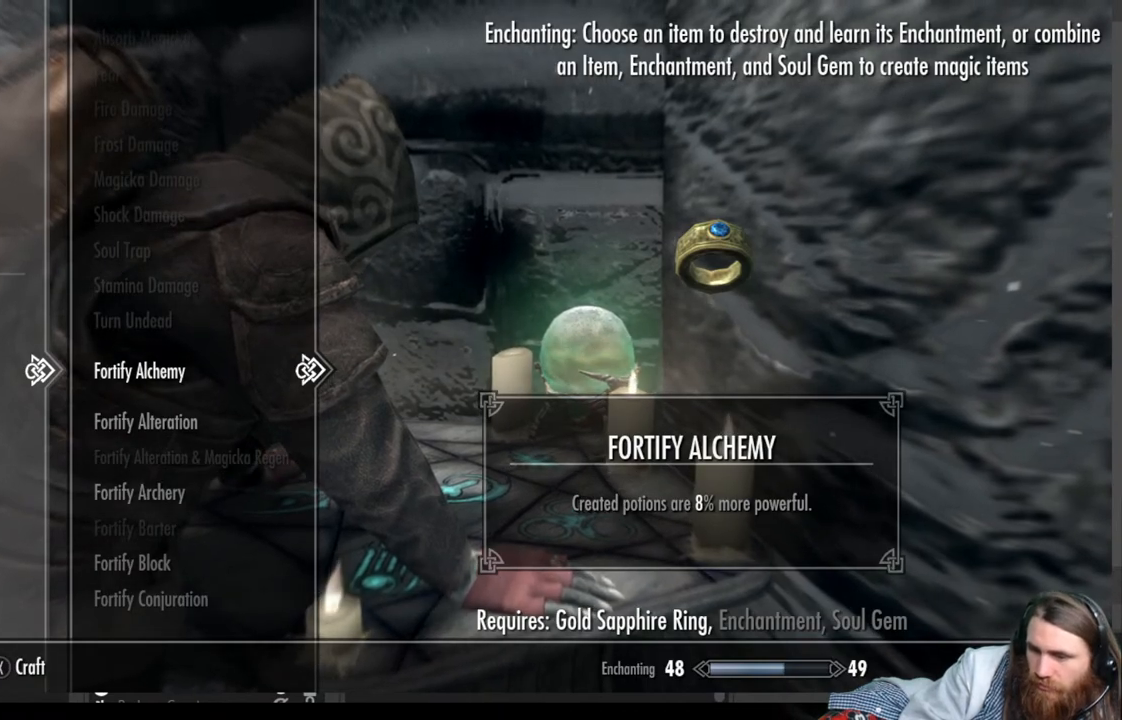
{"buttons": [], "left_stick": "center", "right_stick": "center", "events": []}
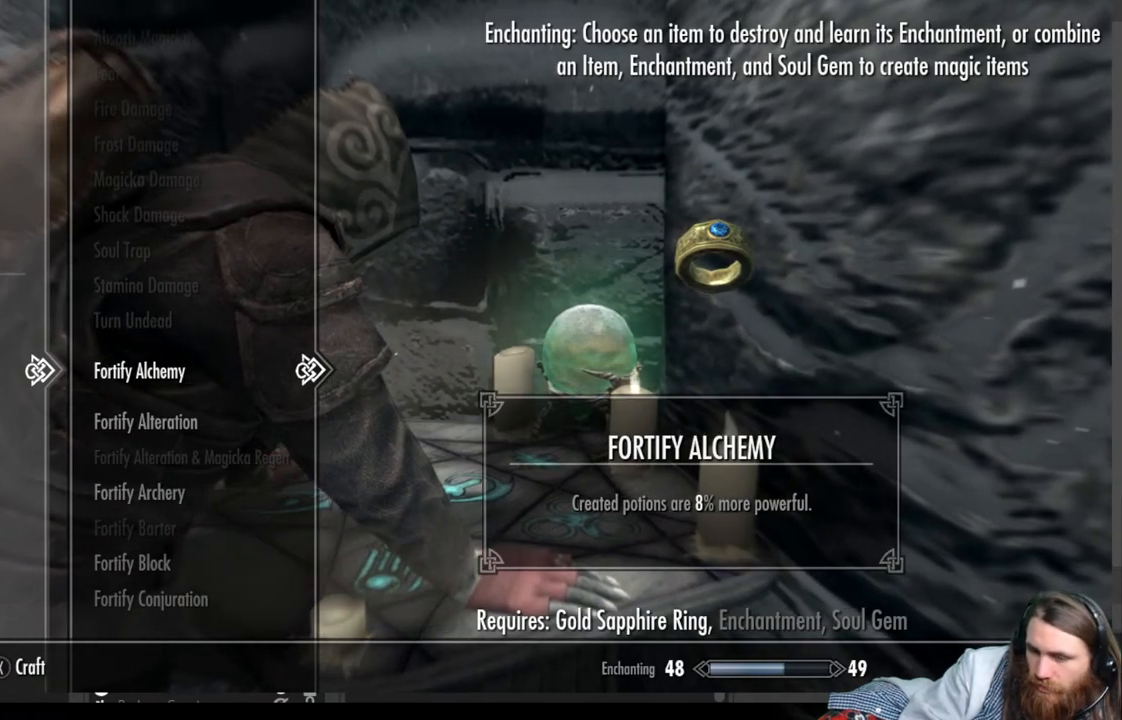
{"buttons": [], "left_stick": "center", "right_stick": "center", "events": []}
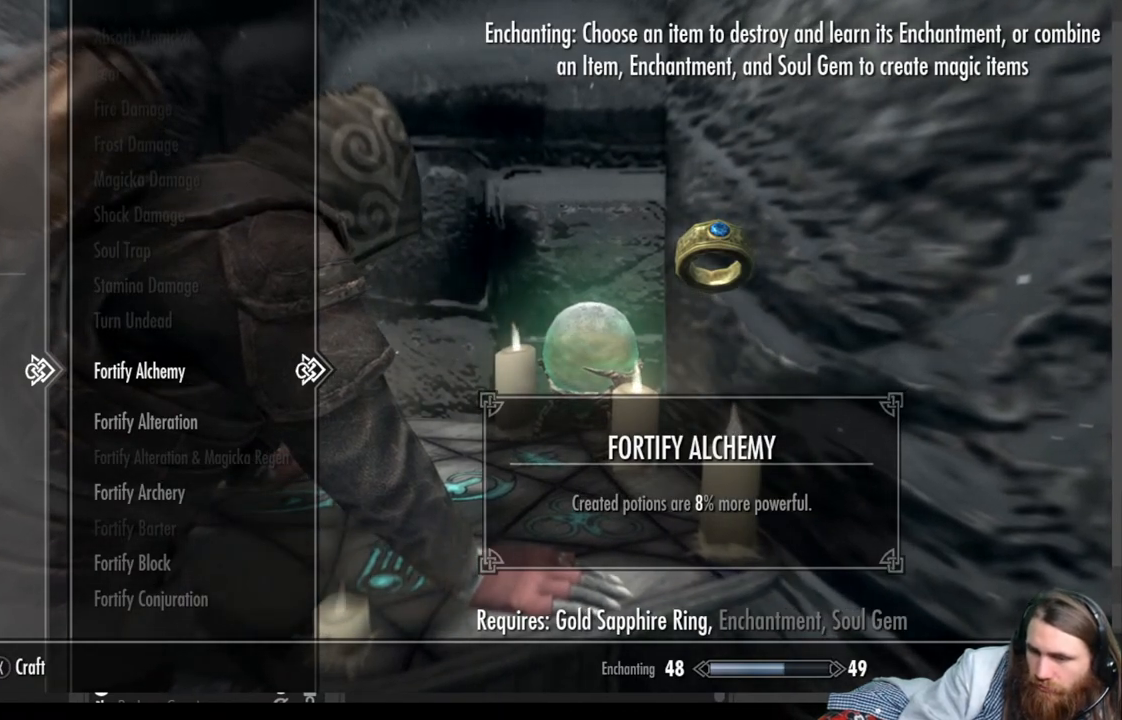
{"buttons": [], "left_stick": "center", "right_stick": "center", "events": []}
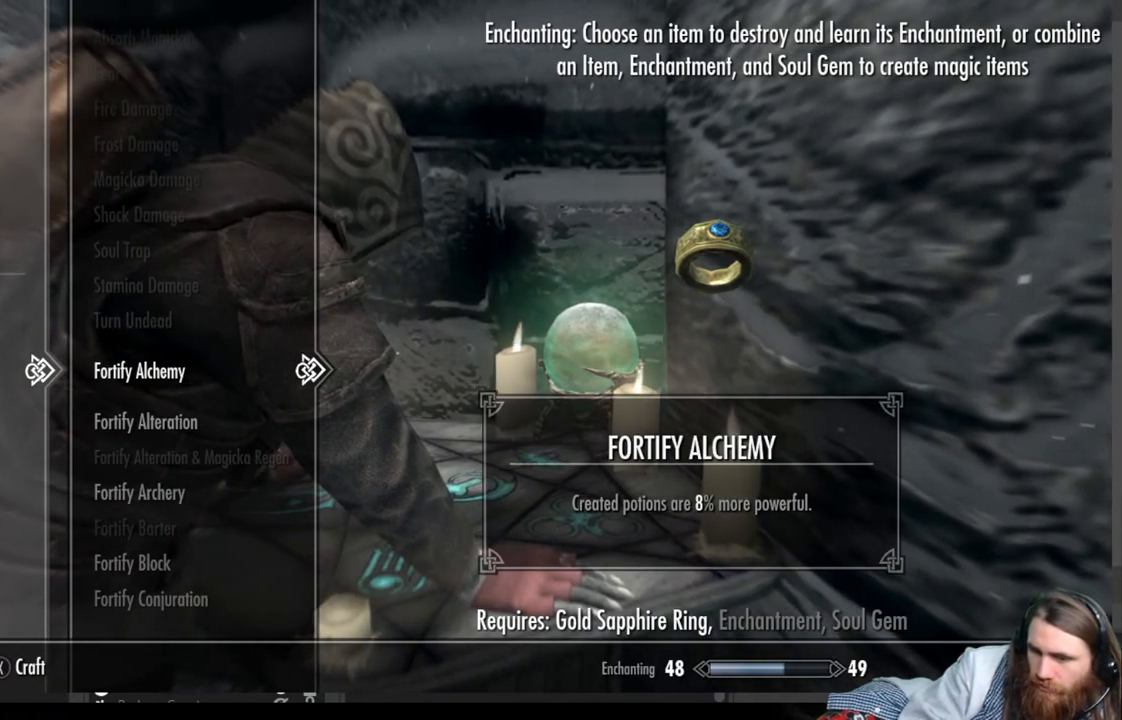
{"buttons": [], "left_stick": "center", "right_stick": "center", "events": [[17, "DPAD_DOWN", "down"], [167, "DPAD_DOWN", "up"]]}
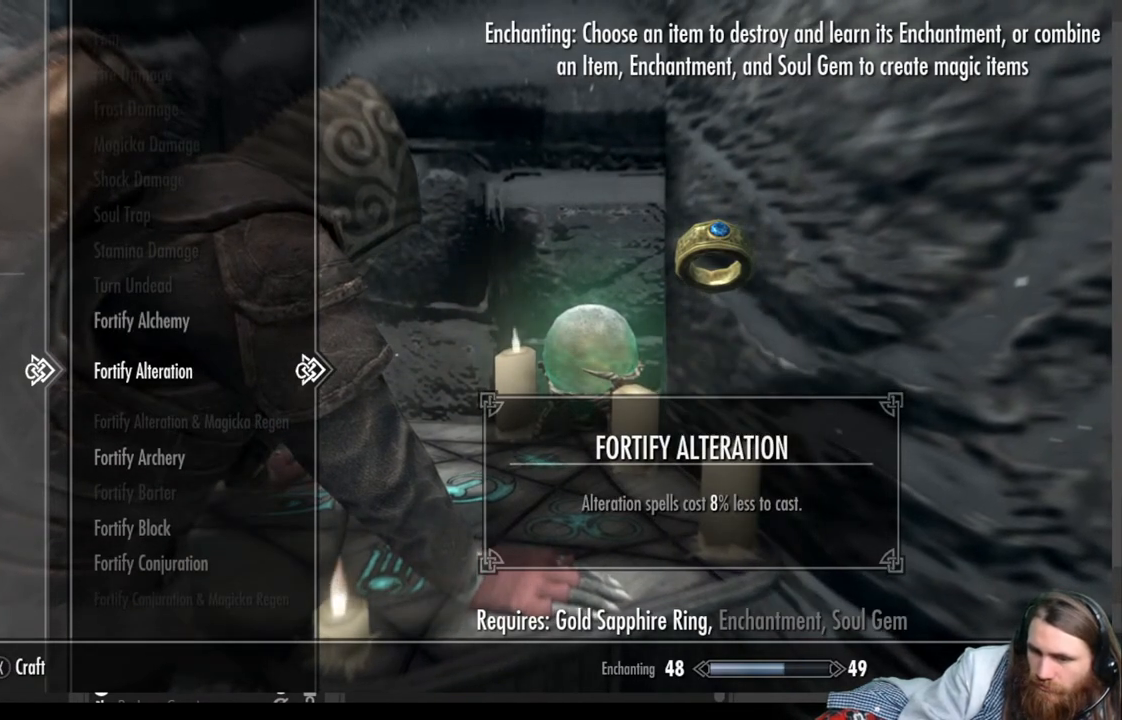
{"buttons": [], "left_stick": "center", "right_stick": "center", "events": []}
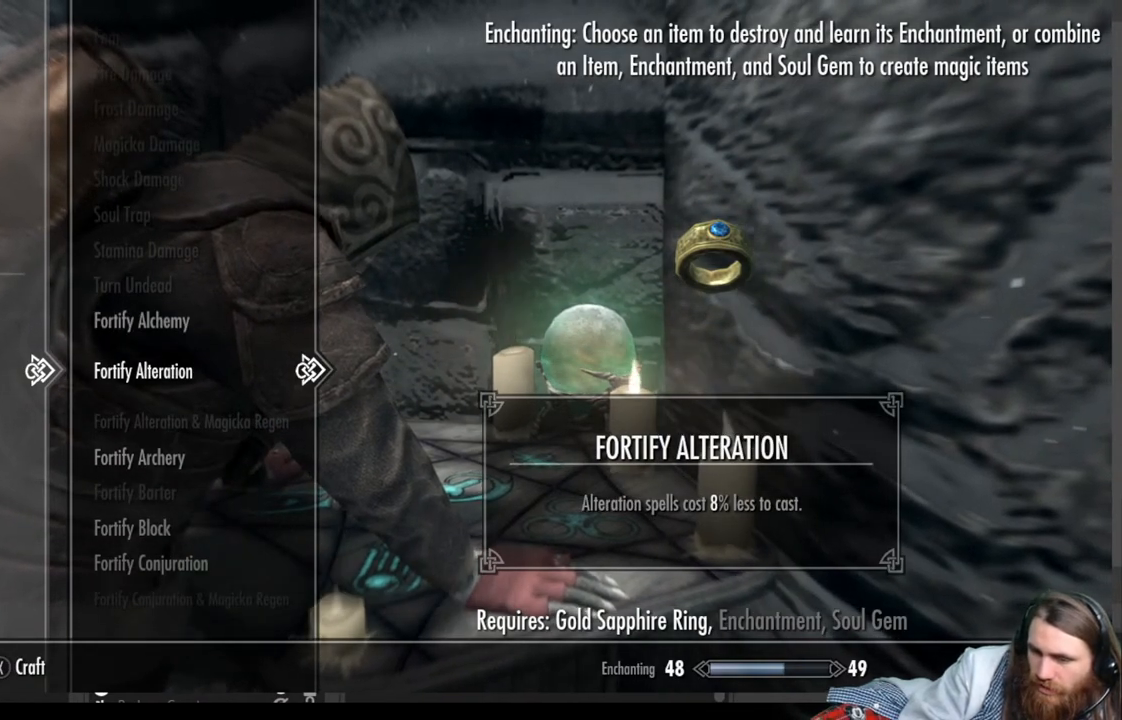
{"buttons": ["DPAD_UP"], "left_stick": "center", "right_stick": "center", "events": [[50, "DPAD_DOWN", "down"], [200, "DPAD_DOWN", "up"], [433, "DPAD_UP", "down"]]}
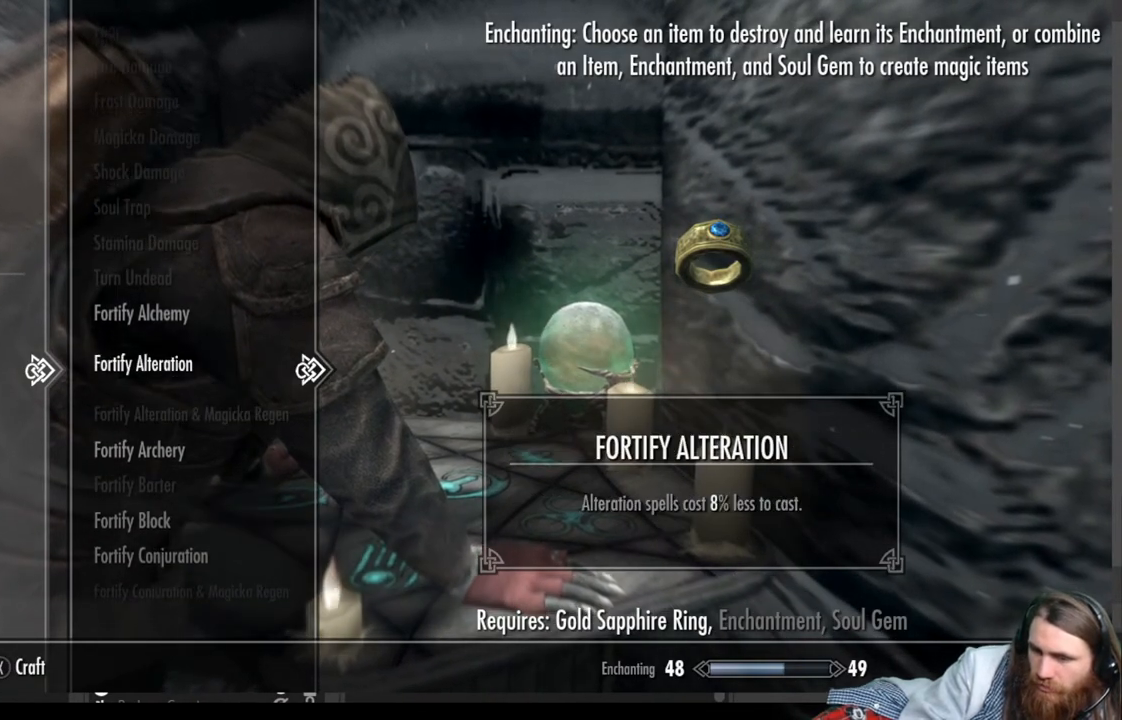
{"buttons": [], "left_stick": "center", "right_stick": "center", "events": [[67, "DPAD_UP", "up"]]}
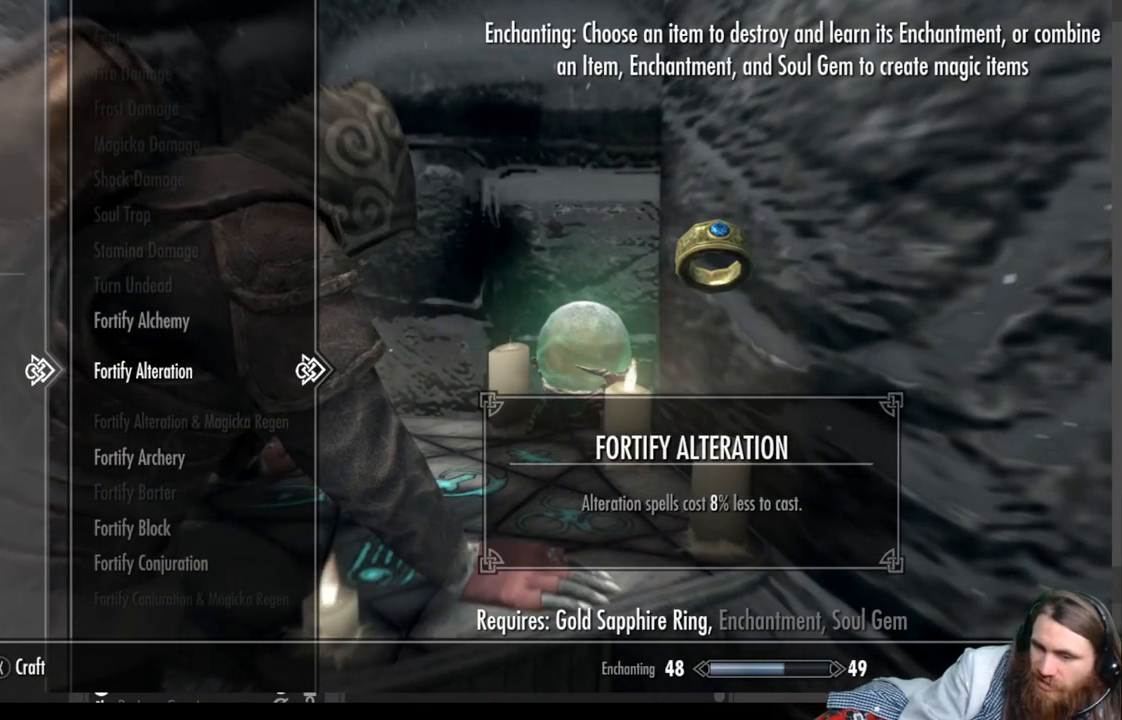
{"buttons": [], "left_stick": "center", "right_stick": "center", "events": []}
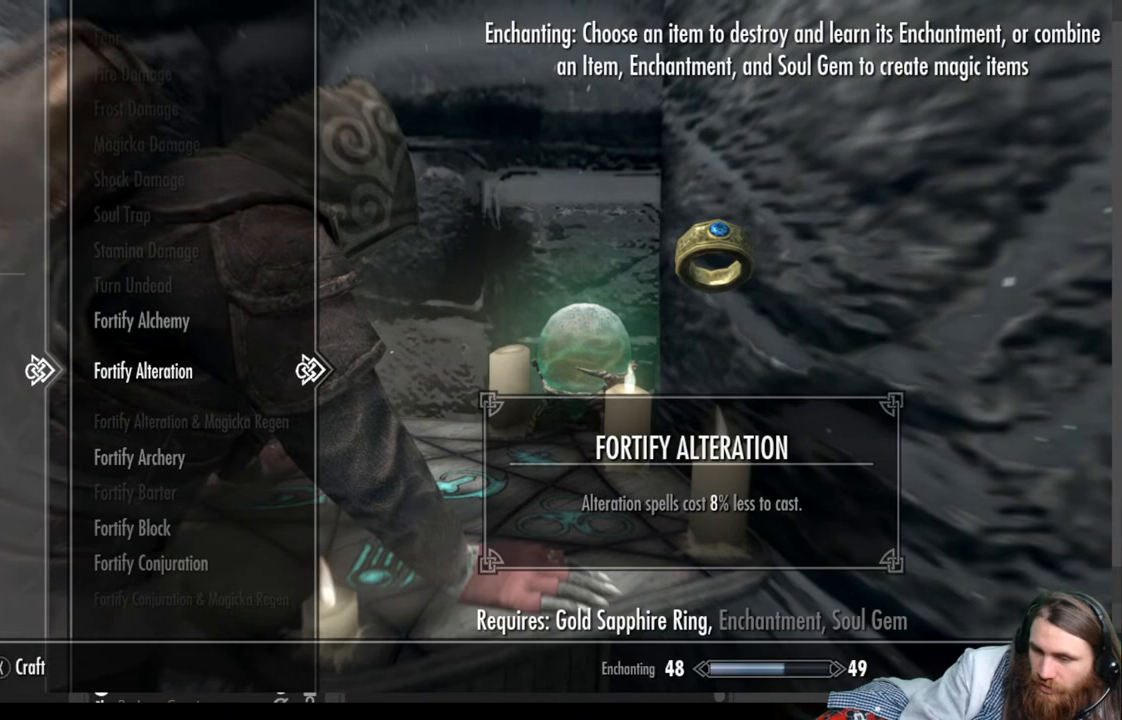
{"buttons": [], "left_stick": "center", "right_stick": "center", "events": [[233, "A", "down"], [417, "A", "up"]]}
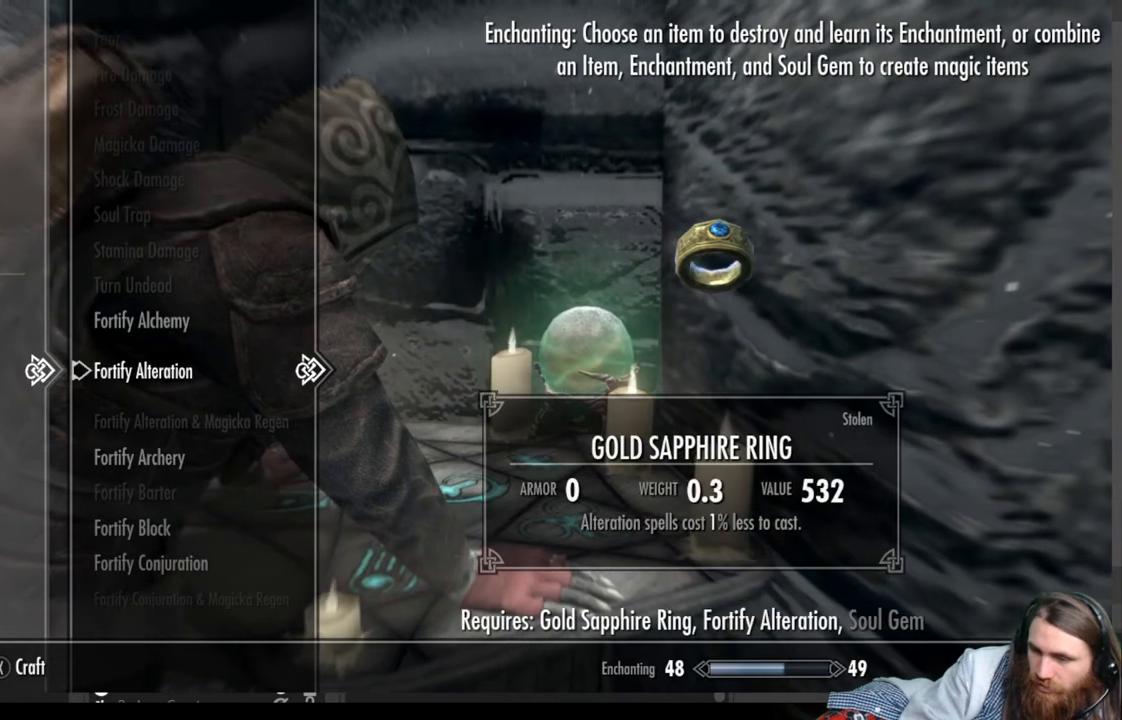
{"buttons": [], "left_stick": "center", "right_stick": "center", "events": []}
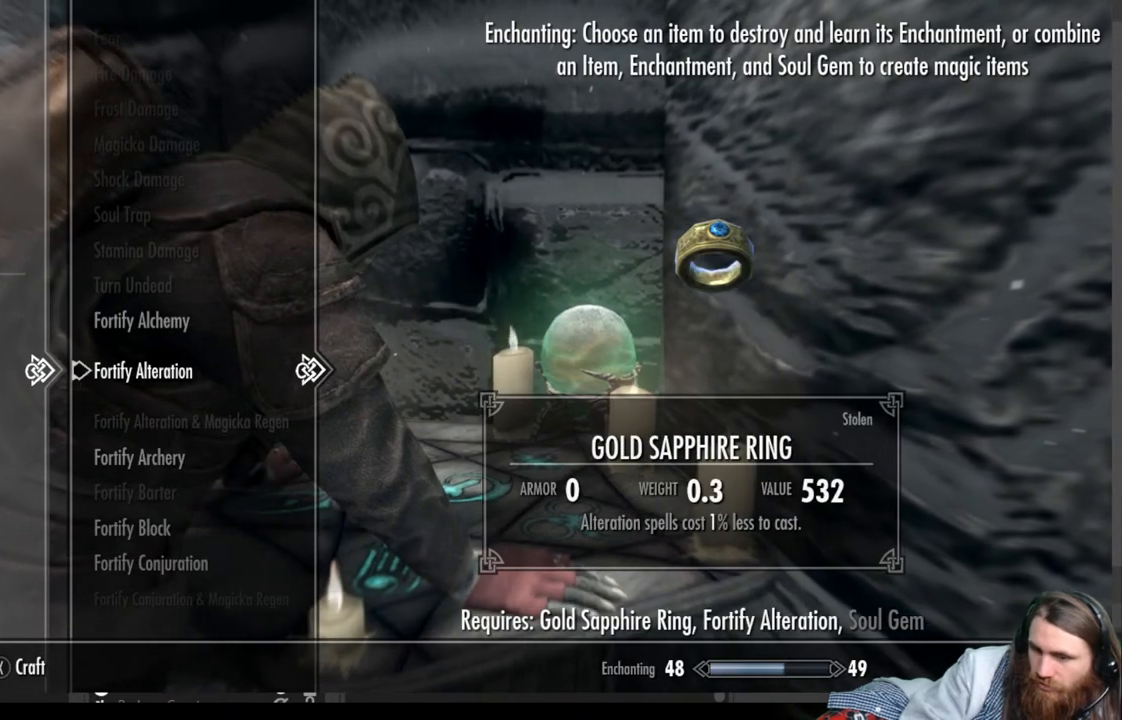
{"buttons": [], "left_stick": "center", "right_stick": "center", "events": []}
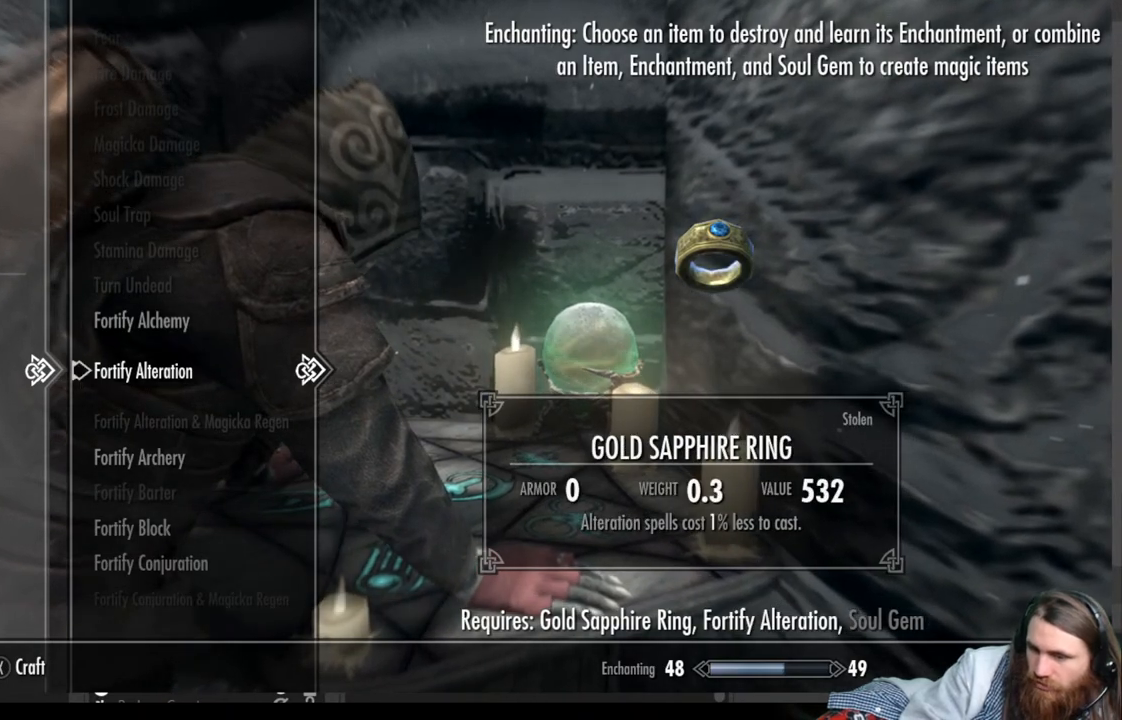
{"buttons": [], "left_stick": "center", "right_stick": "center", "events": []}
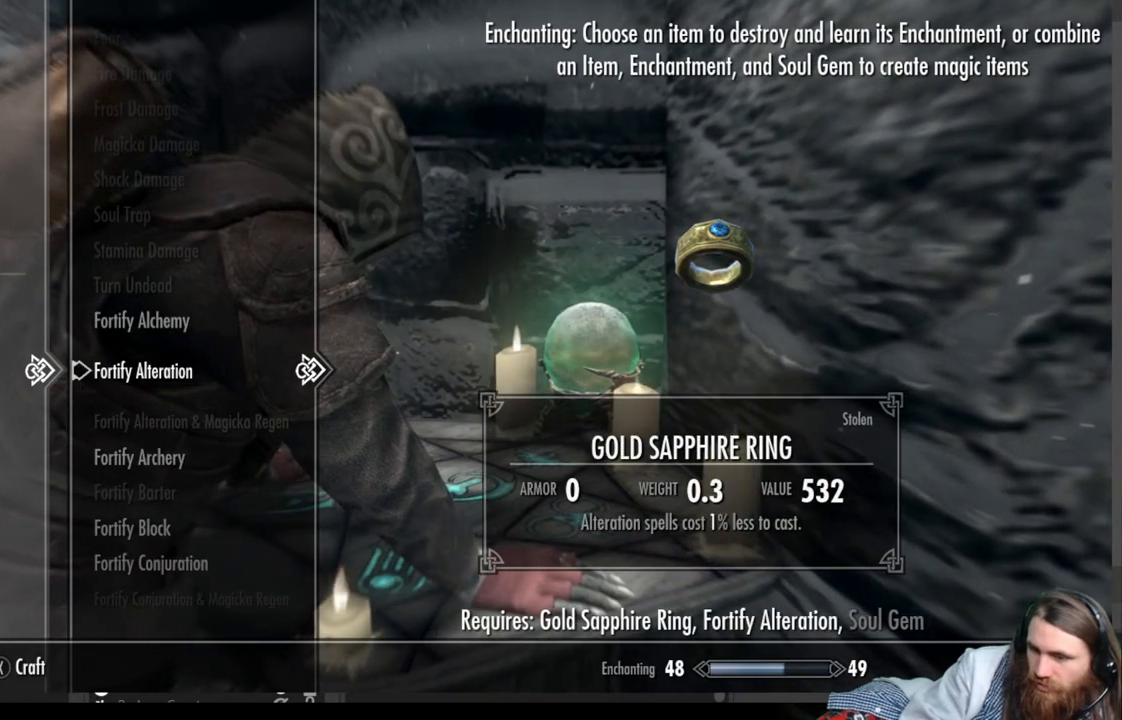
{"buttons": [], "left_stick": "center", "right_stick": "center", "events": []}
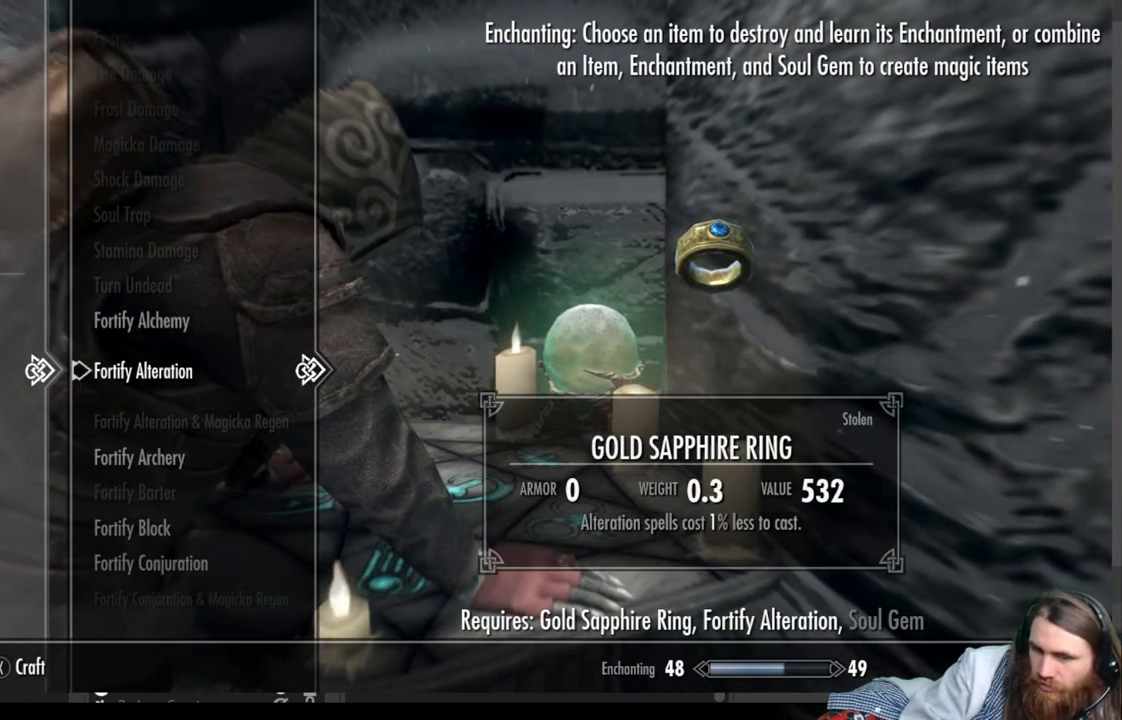
{"buttons": [], "left_stick": "center", "right_stick": "center", "events": [[83, "DPAD_DOWN", "down"], [233, "DPAD_DOWN", "up"]]}
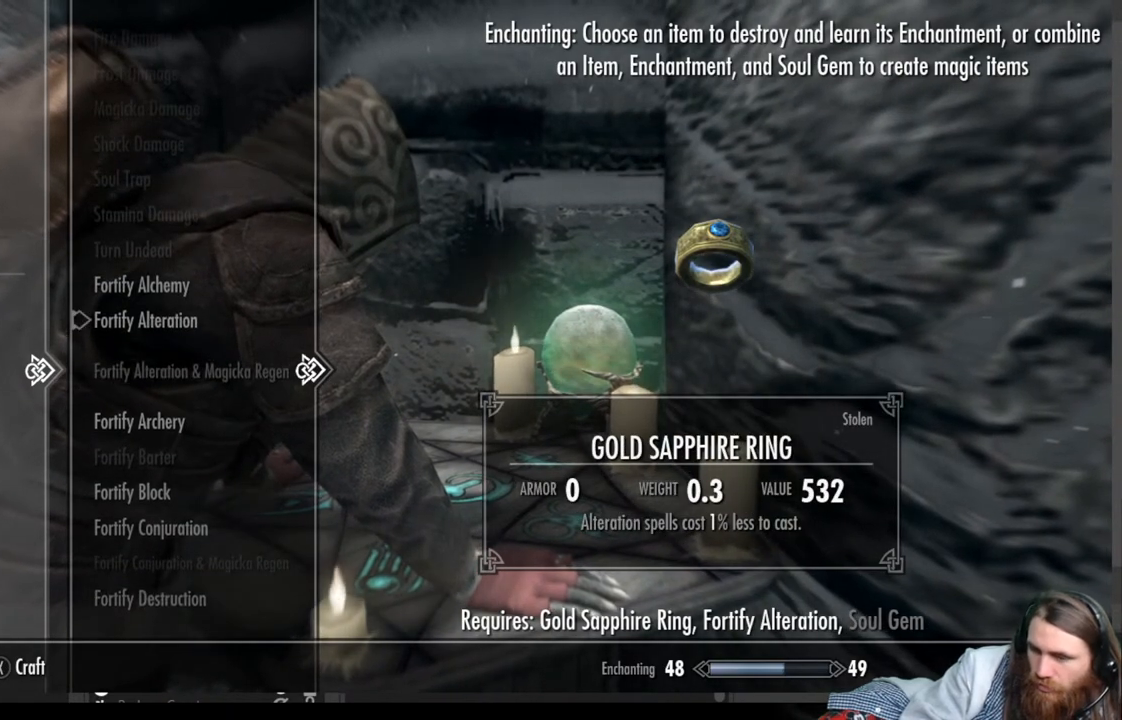
{"buttons": [], "left_stick": "center", "right_stick": "center", "events": [[100, "DPAD_RIGHT", "down"], [300, "DPAD_RIGHT", "up"]]}
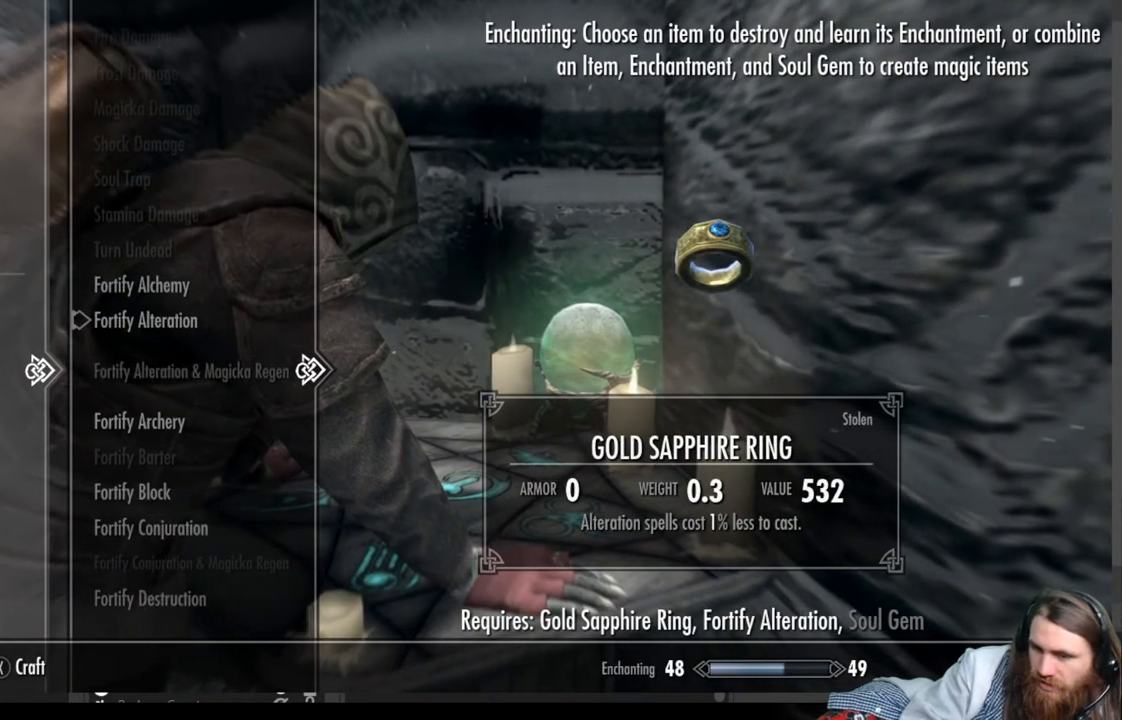
{"buttons": ["DPAD_DOWN"], "left_stick": "center", "right_stick": "center", "events": [[83, "DPAD_DOWN", "down"], [267, "DPAD_DOWN", "up"], [433, "DPAD_DOWN", "down"]]}
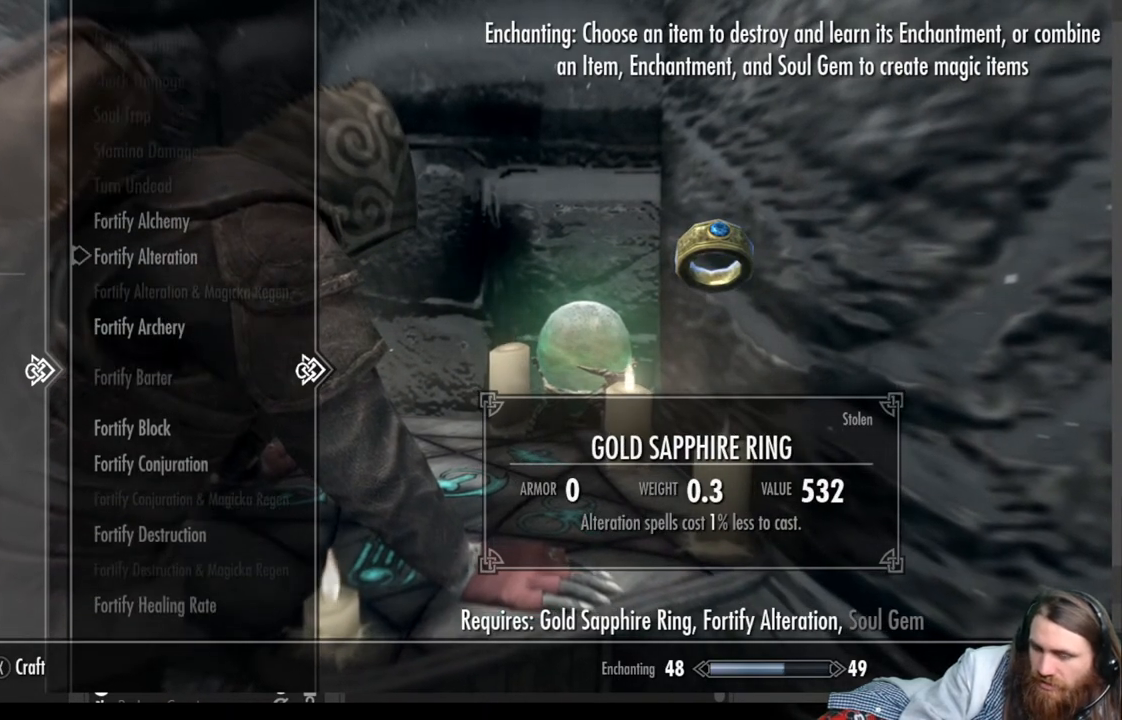
{"buttons": ["DPAD_LEFT"], "left_stick": "center", "right_stick": "center", "events": [[33, "DPAD_DOWN", "up"], [333, "DPAD_LEFT", "down"]]}
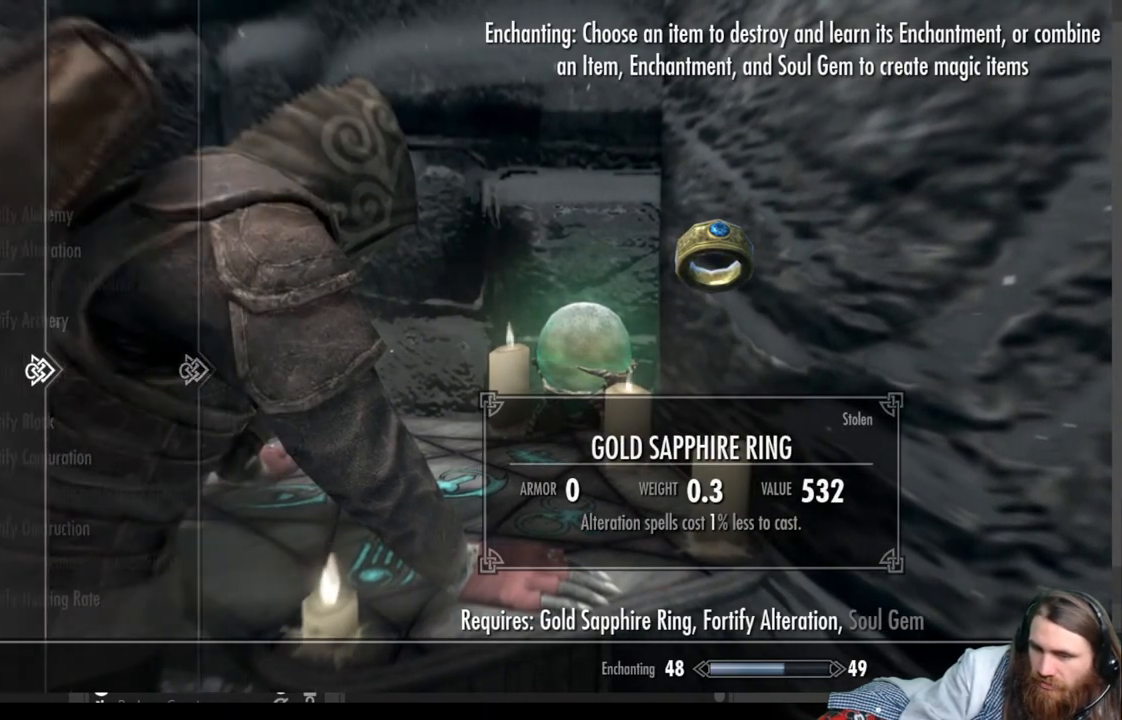
{"buttons": [], "left_stick": "center", "right_stick": "center", "events": [[17, "DPAD_LEFT", "up"], [300, "DPAD_DOWN", "down"], [483, "DPAD_DOWN", "up"]]}
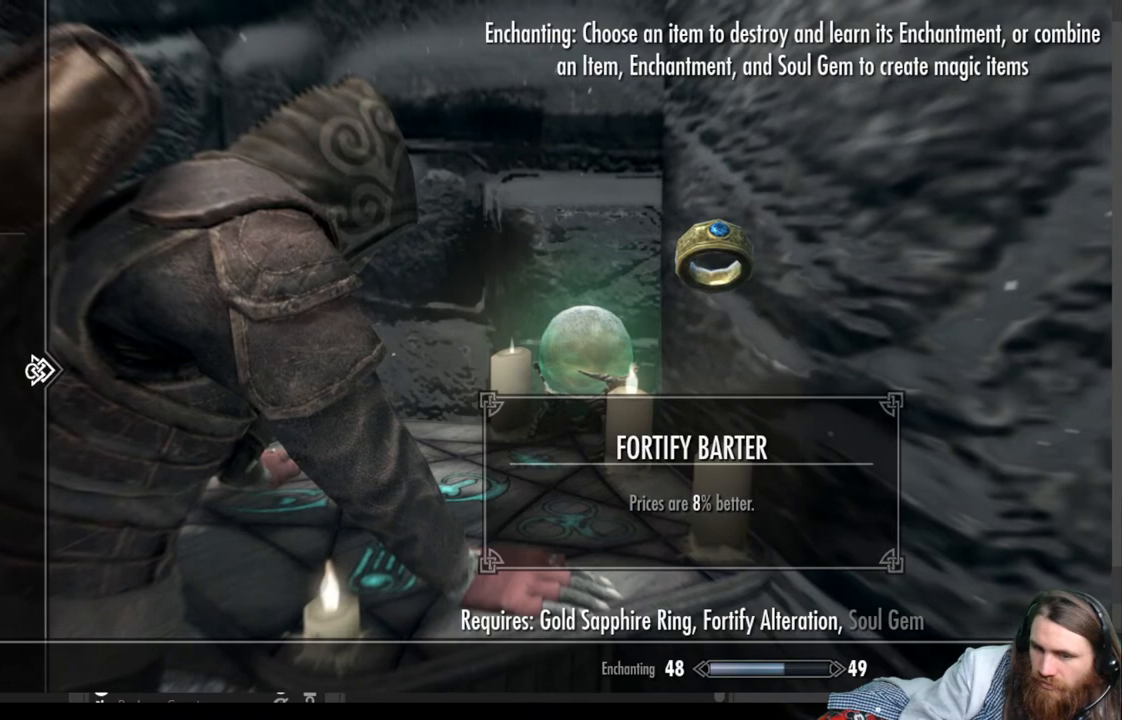
{"buttons": [], "left_stick": "center", "right_stick": "center", "events": [[100, "DPAD_RIGHT", "down"], [250, "DPAD_RIGHT", "up"]]}
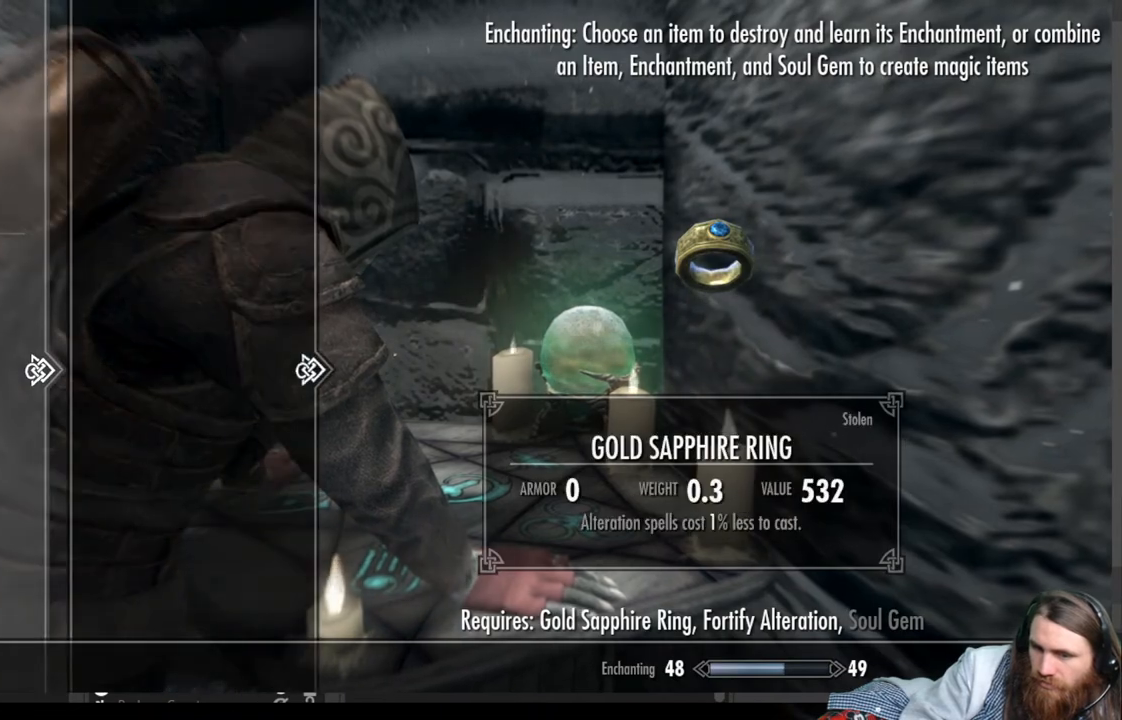
{"buttons": [], "left_stick": "center", "right_stick": "center", "events": []}